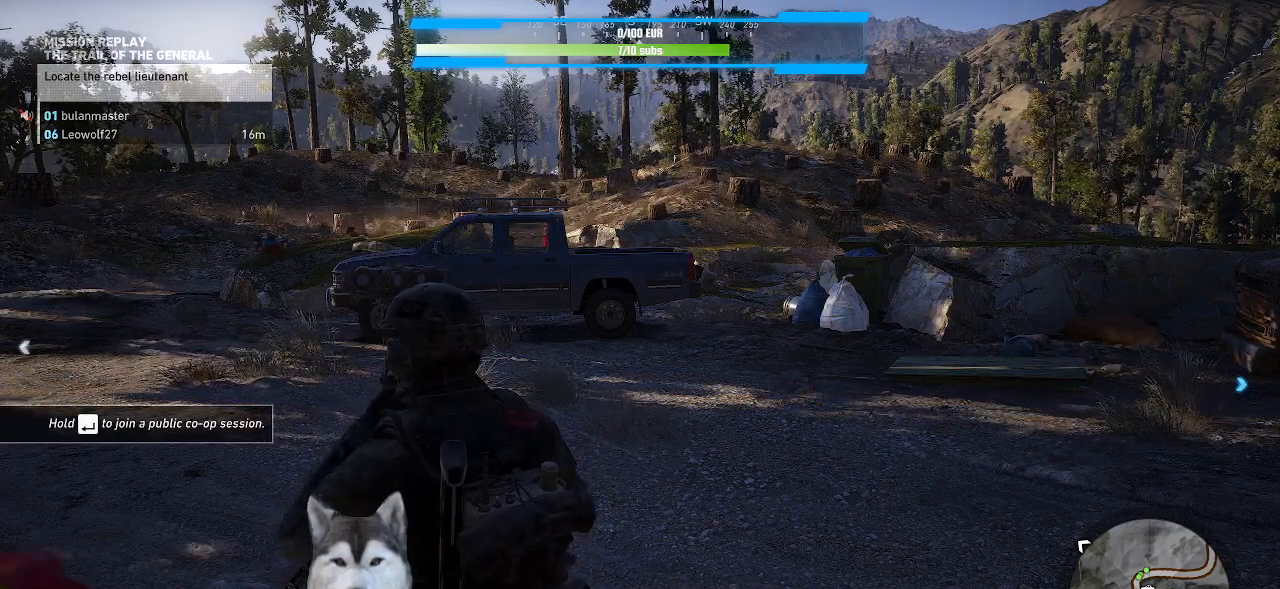
Gameplay with keyboard and mouse; each line is a JSON object with the keys and mouse buttons held at the frame after it. "events" lists presses ("down") and releases ("up") of ".", "/", "0", "1", "2", "3", "4", "5", "6", "7", "8", "9", "a", "alt_l", "alt_r", "b", "backslash", "backspace", "c", "caps_lock", "comma", "ctrl_l", "ctrl_r", "d", "e", "equals", "f", "g", "h", "i", "j", "k", "l", "lbracket", "m", "minus", "n", "o", "p", "q", "quote", "r", "rbracket", "return", "s", "semicolon", "shift_l", "shift_r", "space", "t", "tab", "tilde", "u", "v", "w", "x", "y", "z", "mouse_left", "mouse_wheel" and "mouse_right" between this image and that frame as [ms after this image, input, new state], when the widget could be followed in between. "mouse_left", "mouse_wheel", "mouse_right" = the "left", "wheel", "right" buttons of the "mouse" list. No other keys are recorded. "wheel" means that the mouse wheel is clicked or scrolled. "mouse_move" is the direction in which the mouse moves at that frame (one of eight, or "still"), when it could be read.
{"keys": [], "mouse": [], "mouse_move": "down", "events": []}
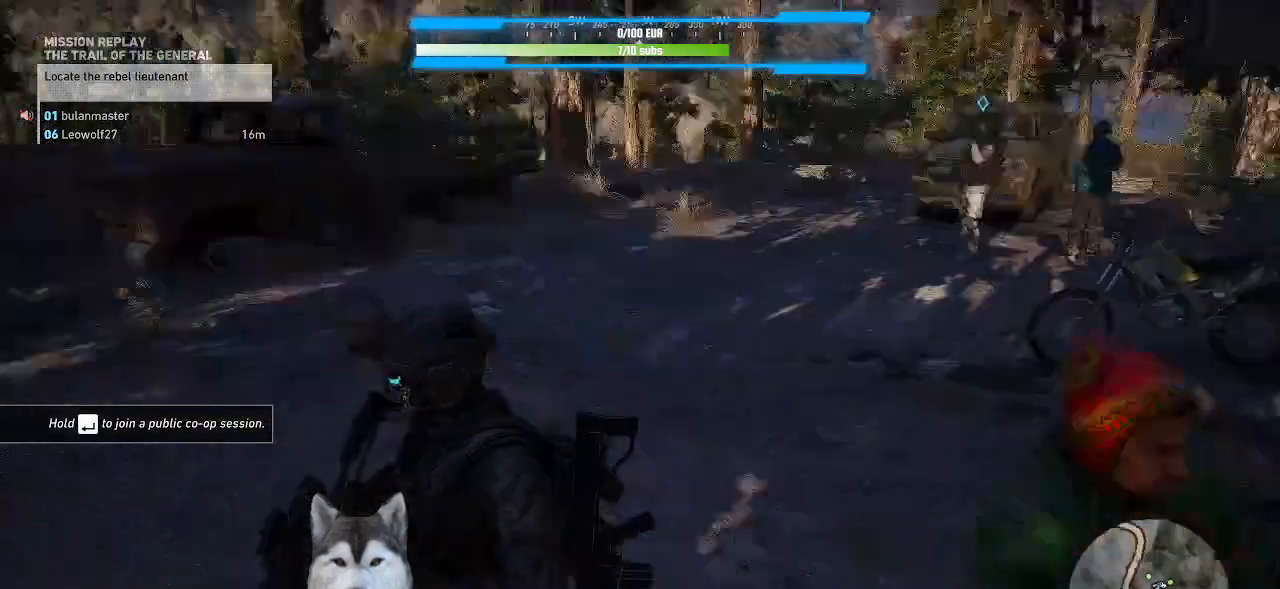
{"keys": [], "mouse": [], "mouse_move": "still", "events": []}
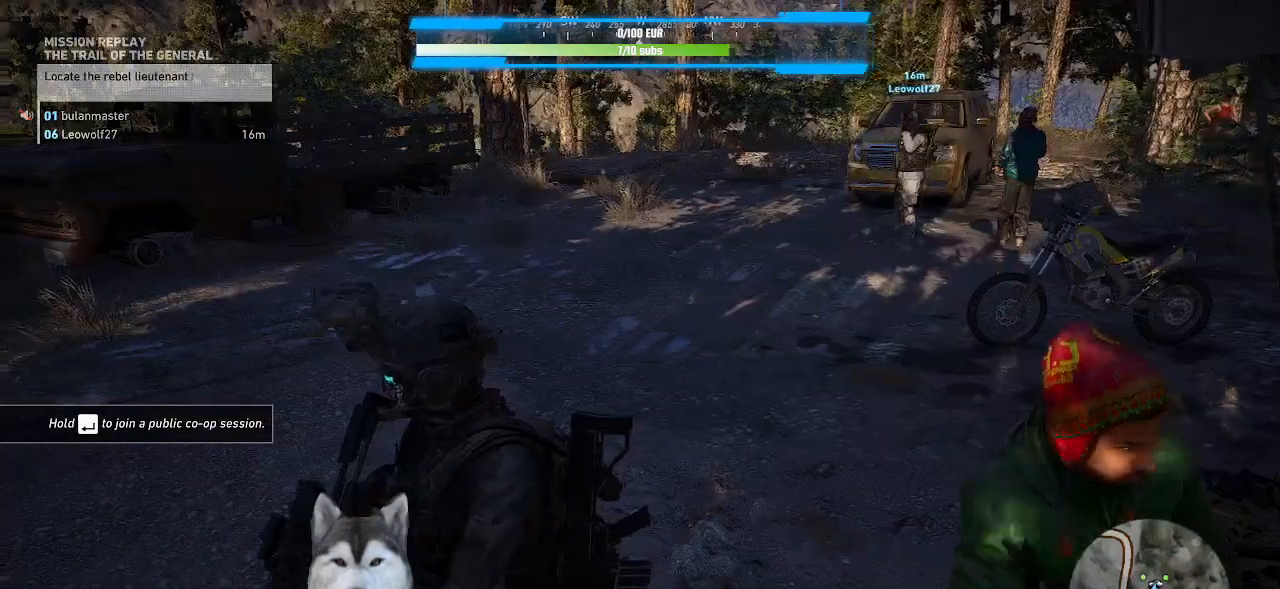
{"keys": [], "mouse": [], "mouse_move": "still", "events": []}
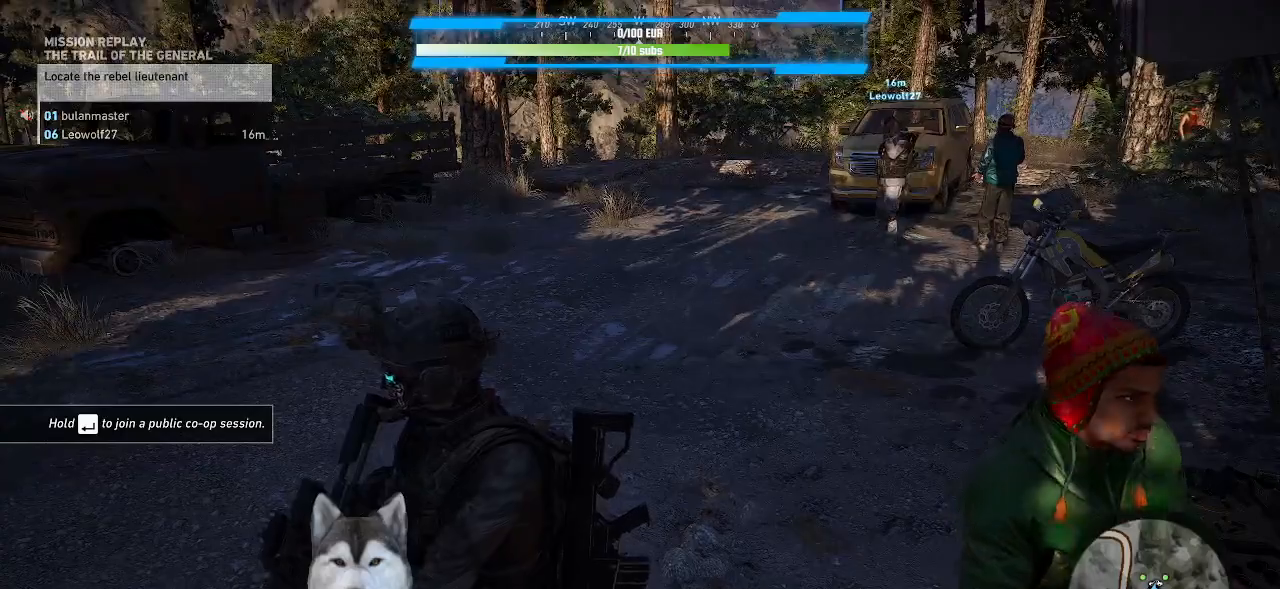
{"keys": [], "mouse": [], "mouse_move": "still", "events": [[33, "a", "down"], [433, "a", "up"]]}
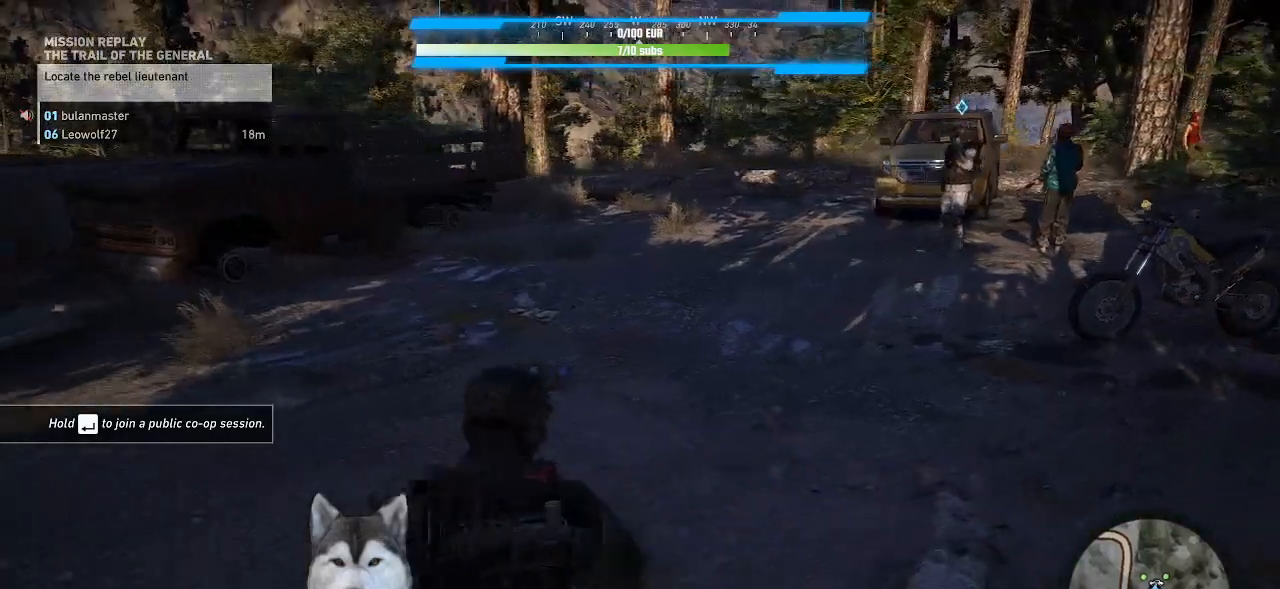
{"keys": [], "mouse": [], "mouse_move": "still", "events": [[366, "x", "down"], [466, "x", "up"]]}
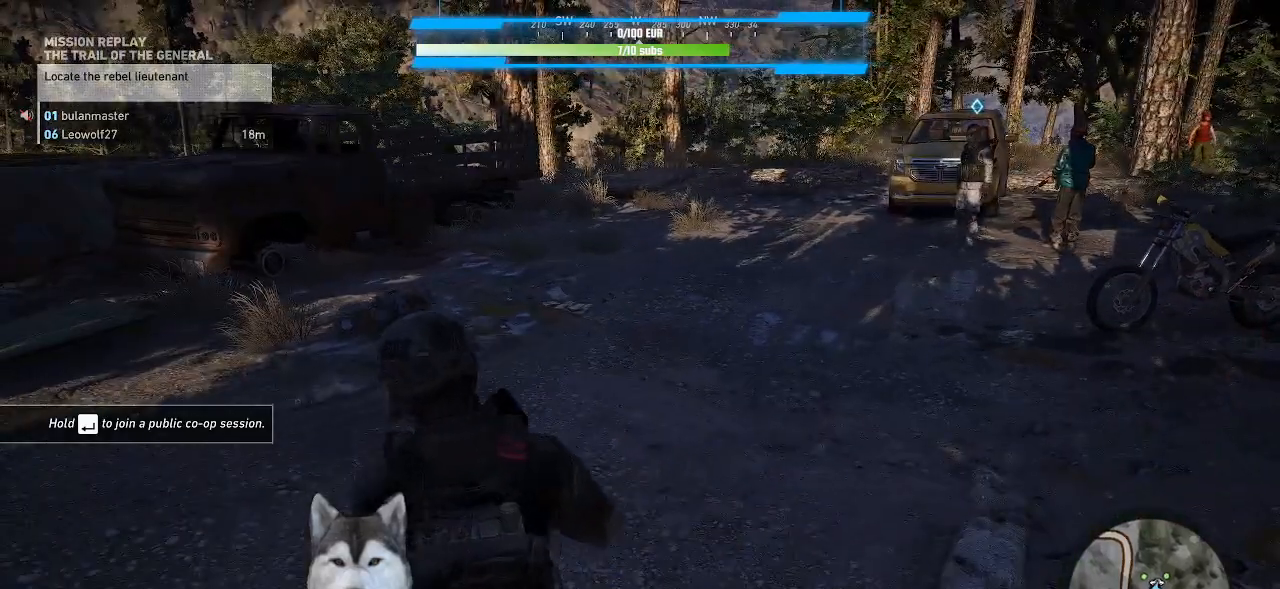
{"keys": ["a", "w"], "mouse": [], "mouse_move": "still", "events": [[100, "w", "down"], [333, "a", "down"]]}
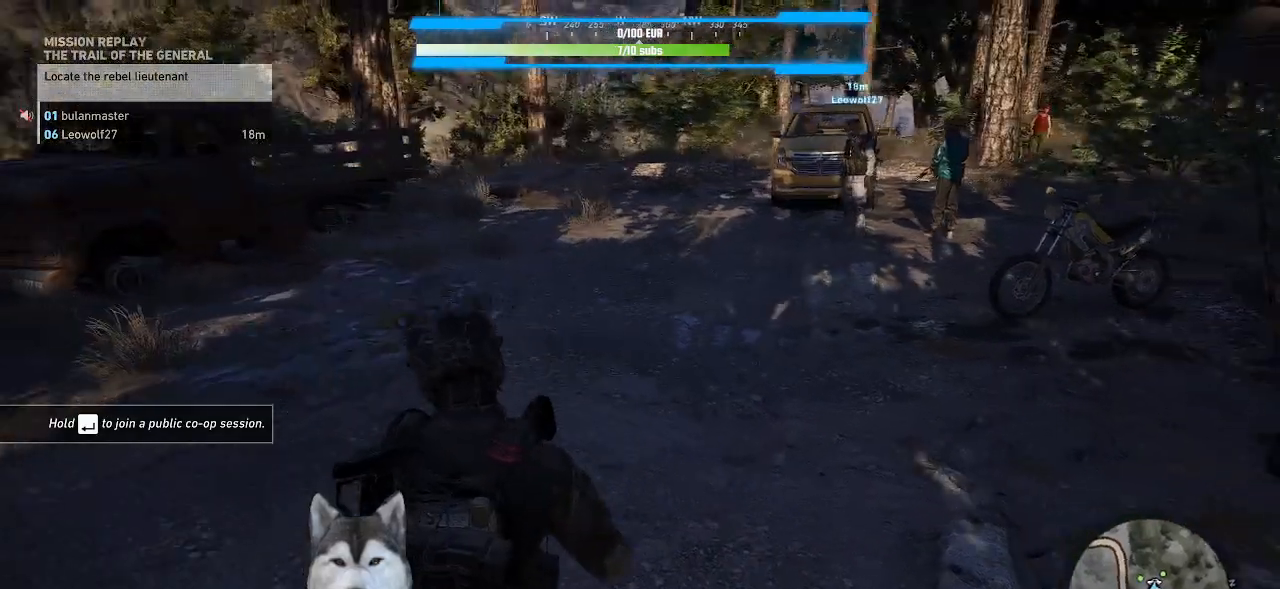
{"keys": ["a", "w"], "mouse": [], "mouse_move": "still", "events": []}
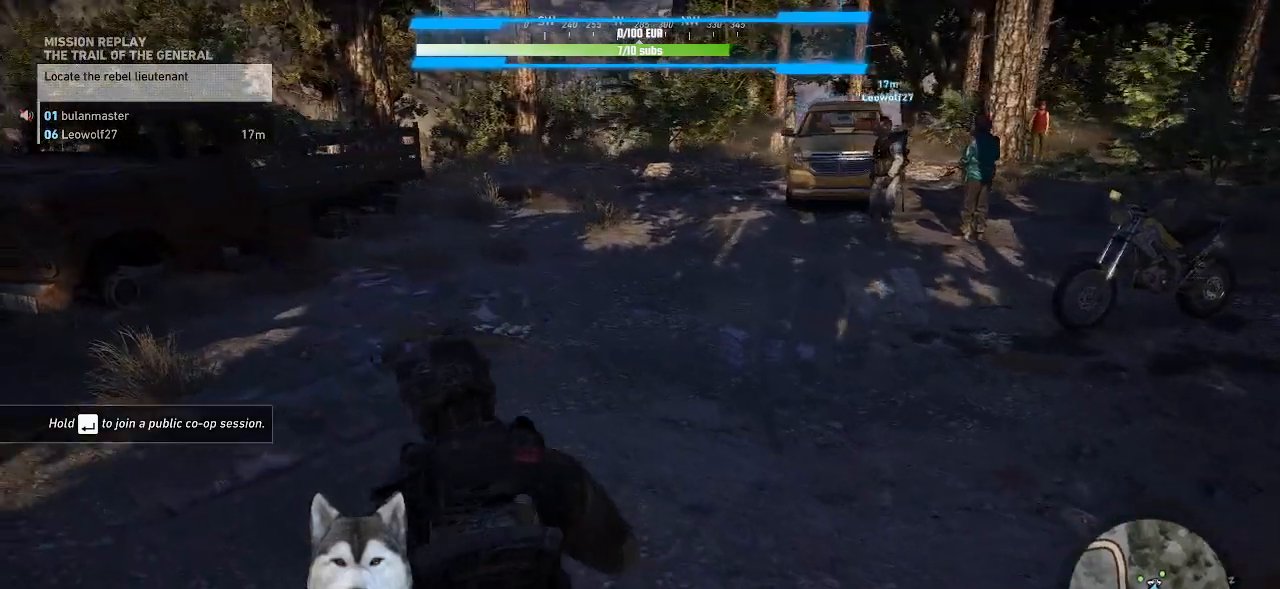
{"keys": ["a", "w"], "mouse": [], "mouse_move": "still", "events": []}
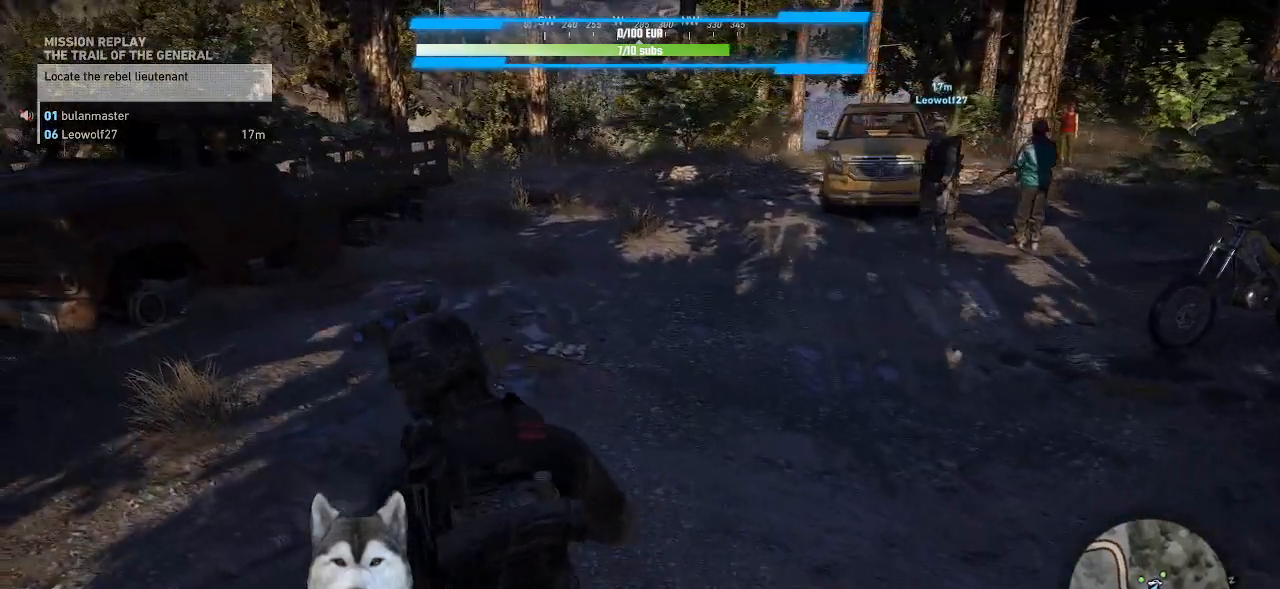
{"keys": ["a", "w"], "mouse": [], "mouse_move": "still", "events": [[100, "r", "down"], [200, "r", "up"]]}
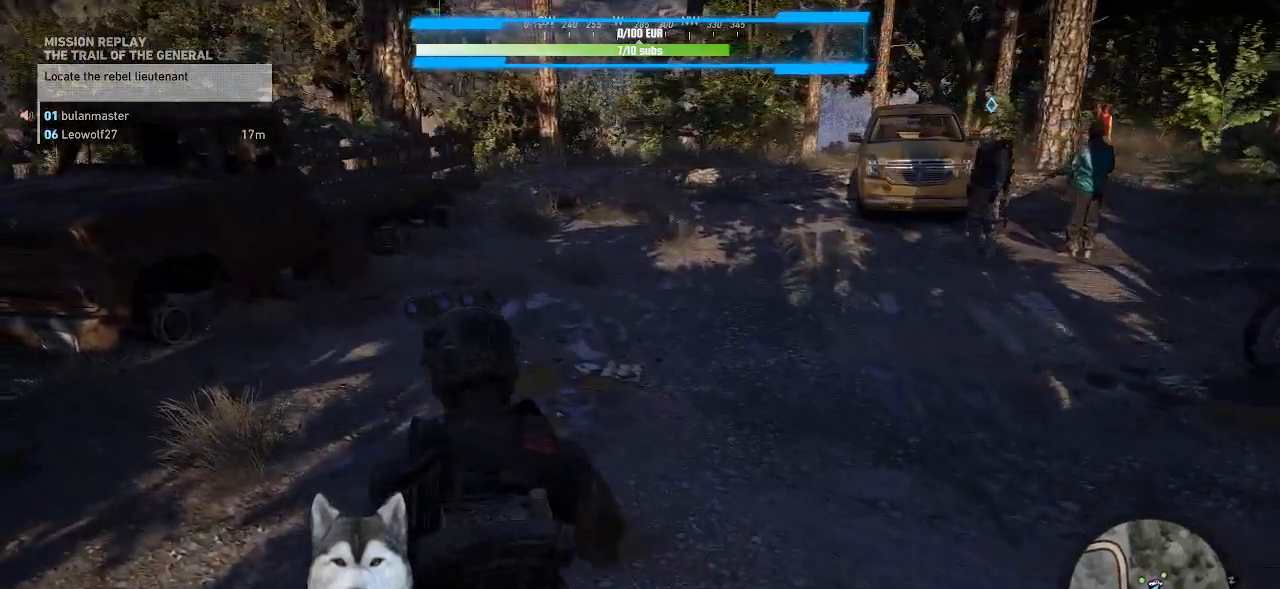
{"keys": ["a", "w"], "mouse": [], "mouse_move": "still", "events": []}
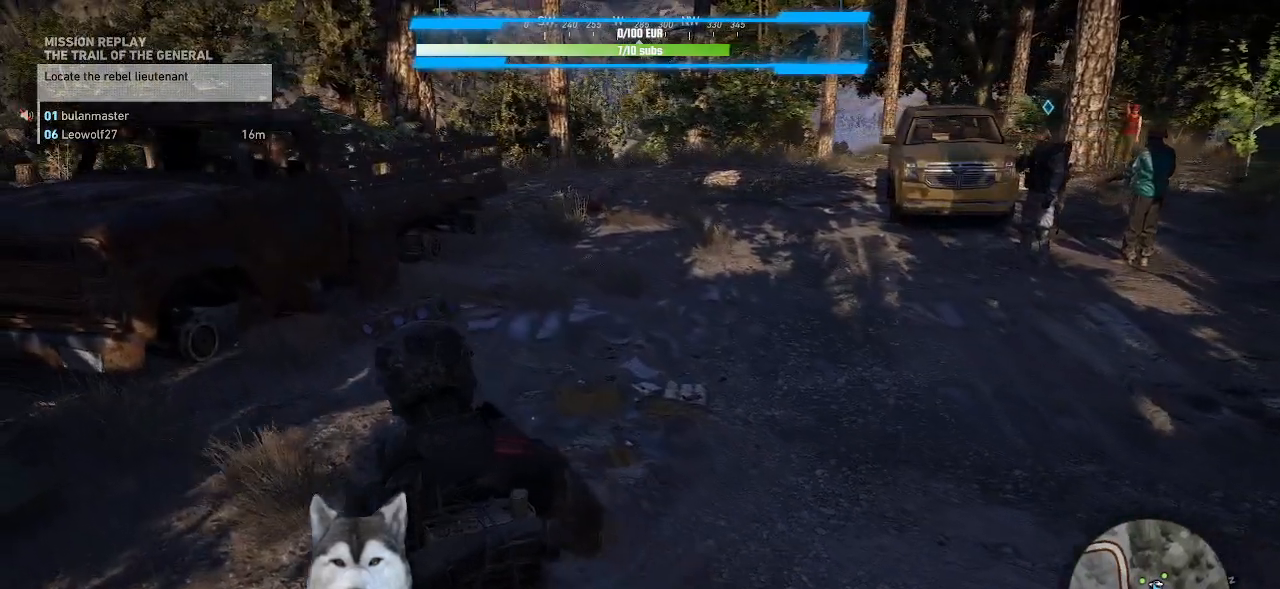
{"keys": ["w"], "mouse": [], "mouse_move": "still", "events": [[33, "a", "up"]]}
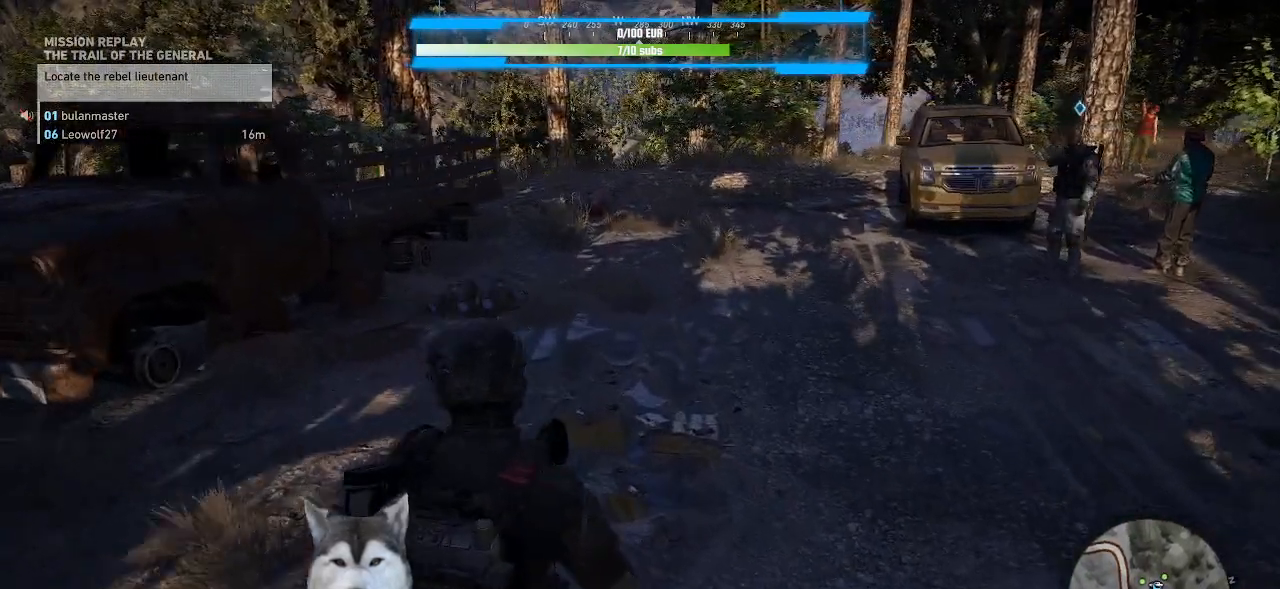
{"keys": ["w"], "mouse": [], "mouse_move": "still", "events": []}
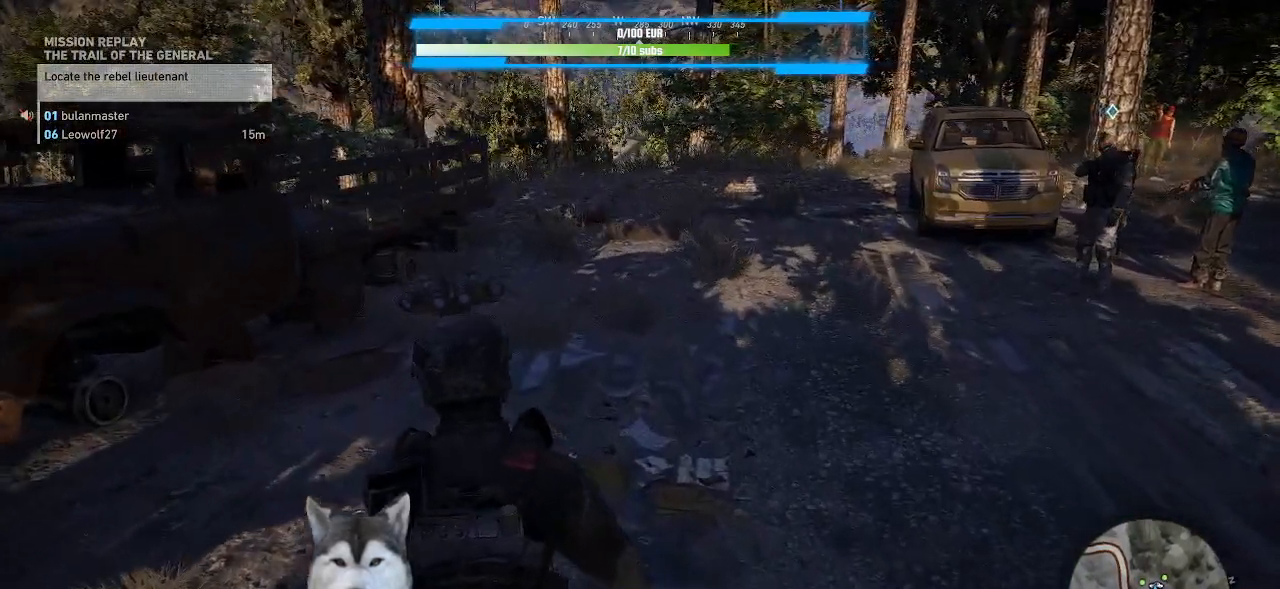
{"keys": ["w"], "mouse": [], "mouse_move": "left", "events": []}
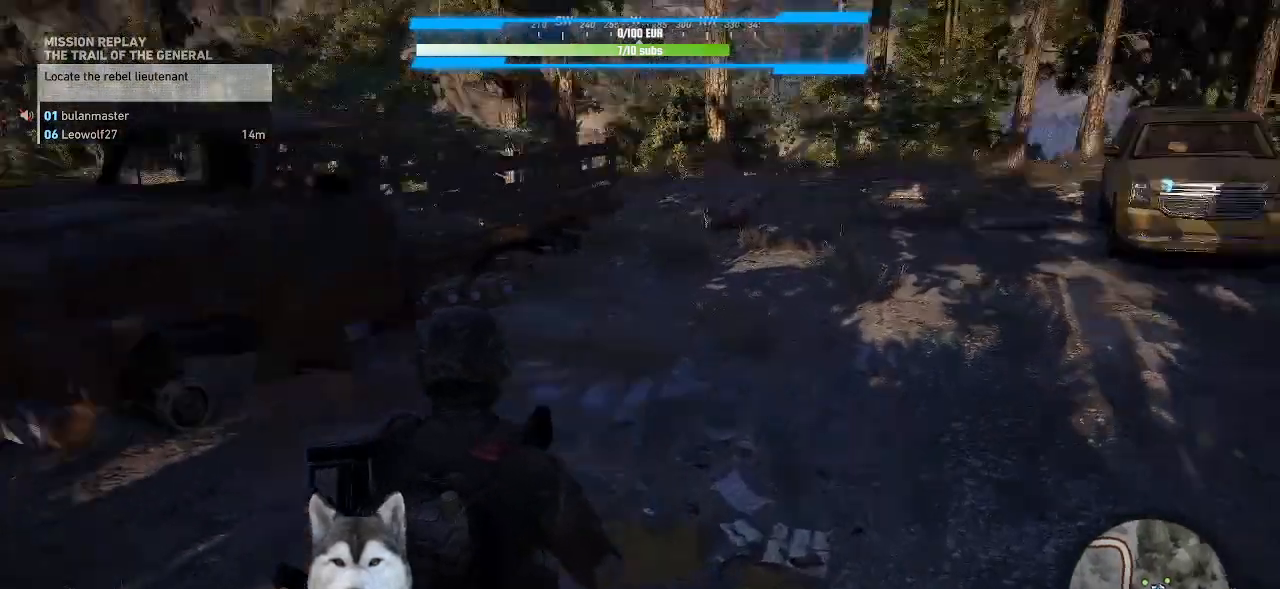
{"keys": ["w"], "mouse": [], "mouse_move": "still", "events": []}
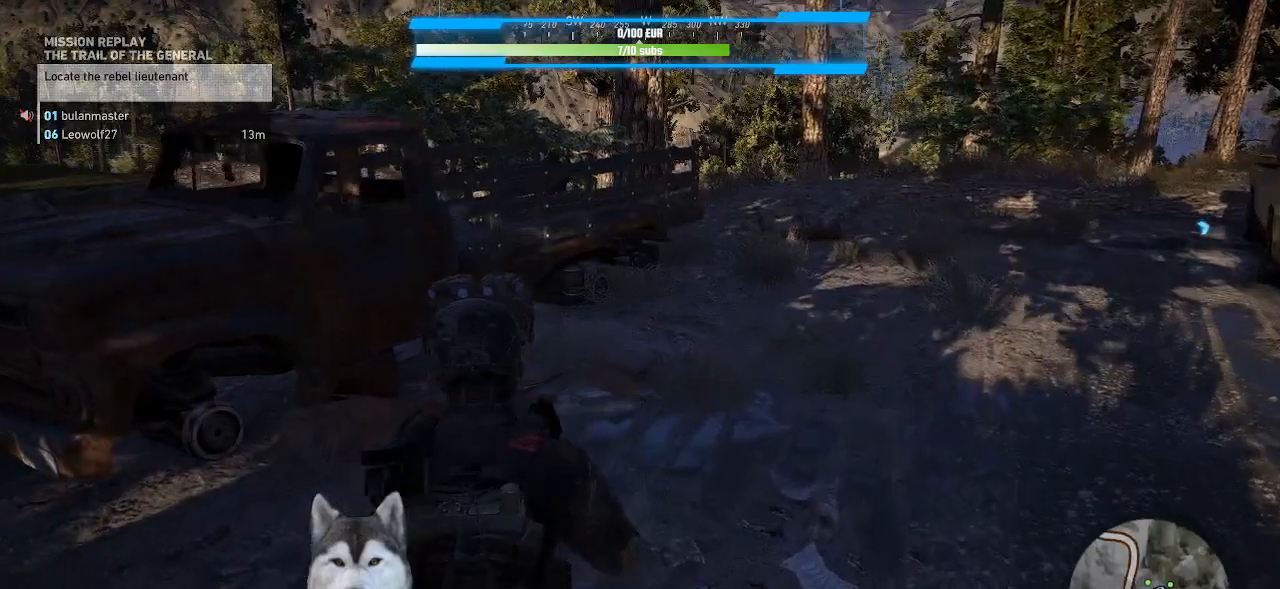
{"keys": ["d", "w"], "mouse": [], "mouse_move": "still", "events": [[233, "d", "down"]]}
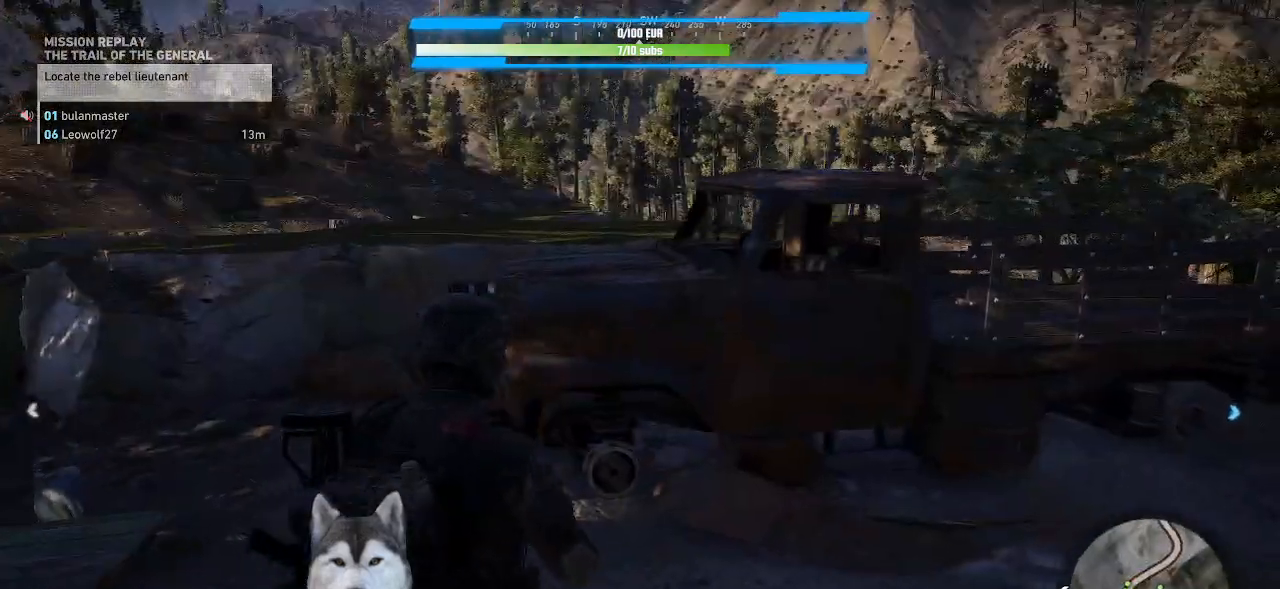
{"keys": ["w"], "mouse": [], "mouse_move": "still", "events": [[266, "d", "up"]]}
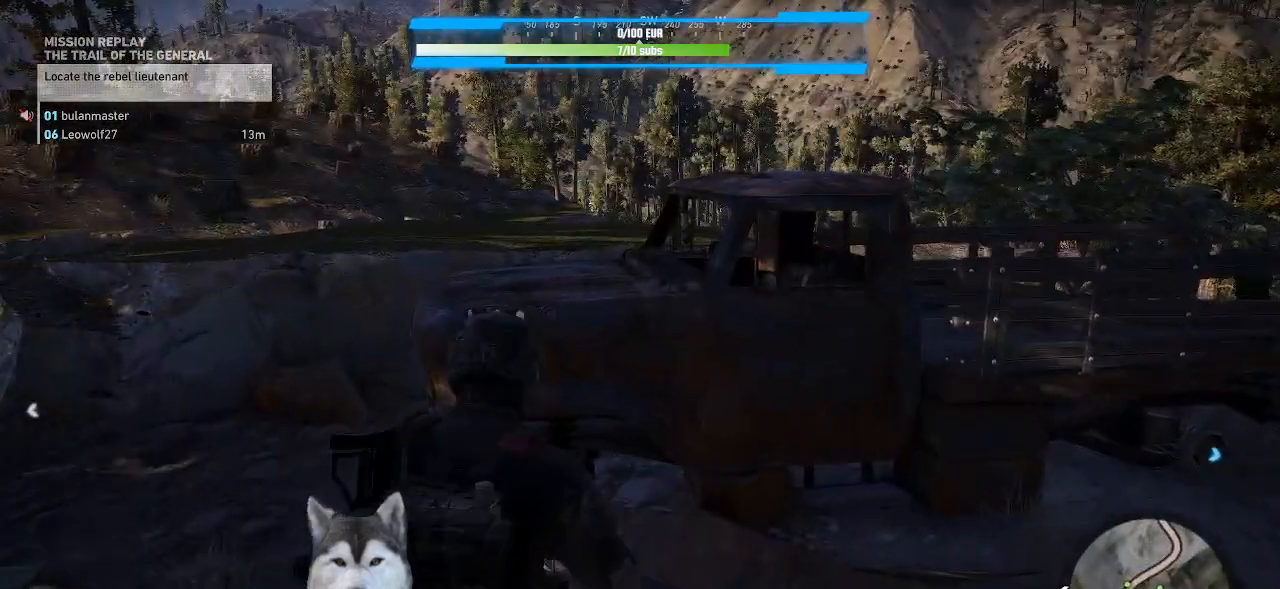
{"keys": ["w"], "mouse": [], "mouse_move": "still", "events": []}
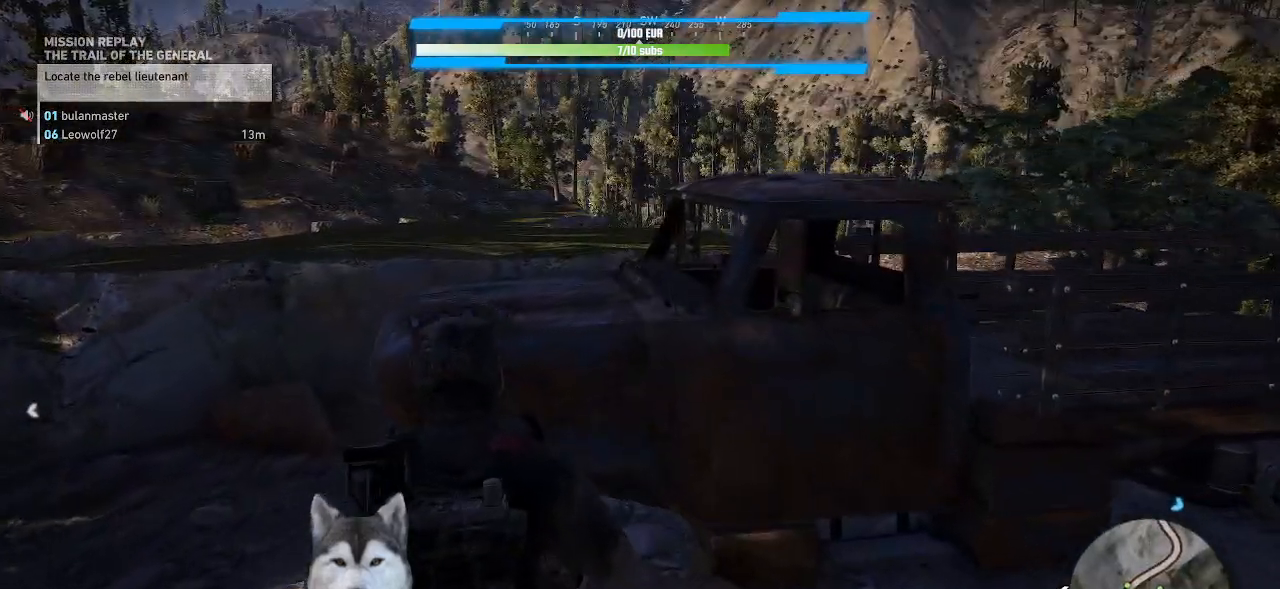
{"keys": ["w"], "mouse": [], "mouse_move": "still", "events": [[433, "space", "down"], [500, "space", "up"]]}
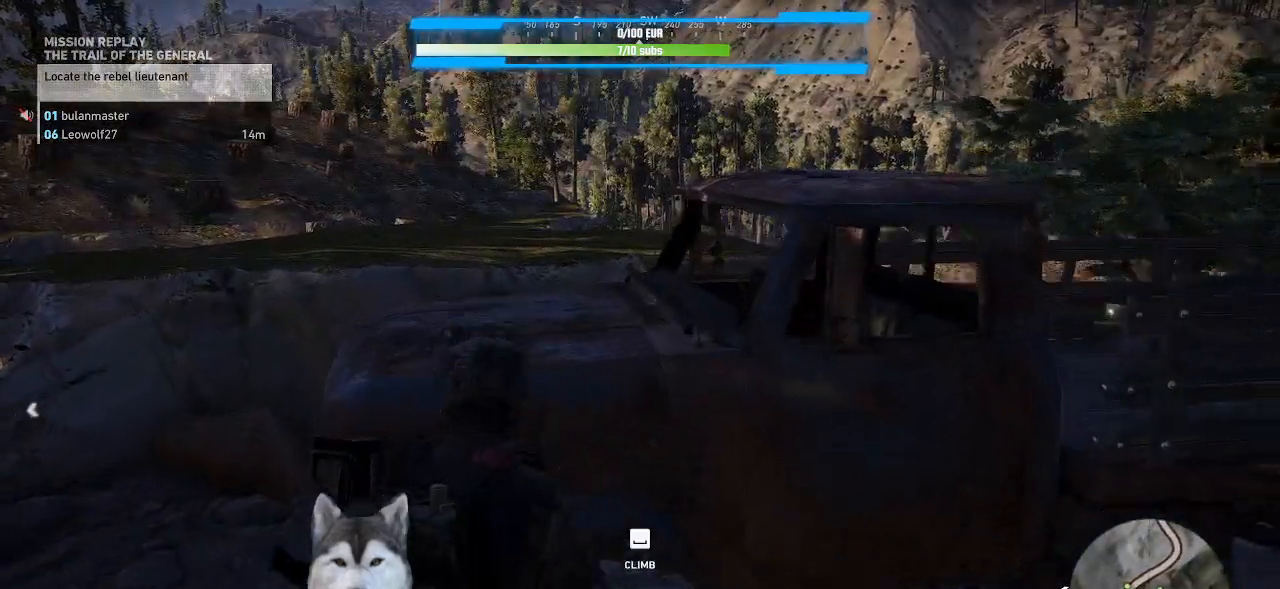
{"keys": ["w"], "mouse": [], "mouse_move": "still", "events": []}
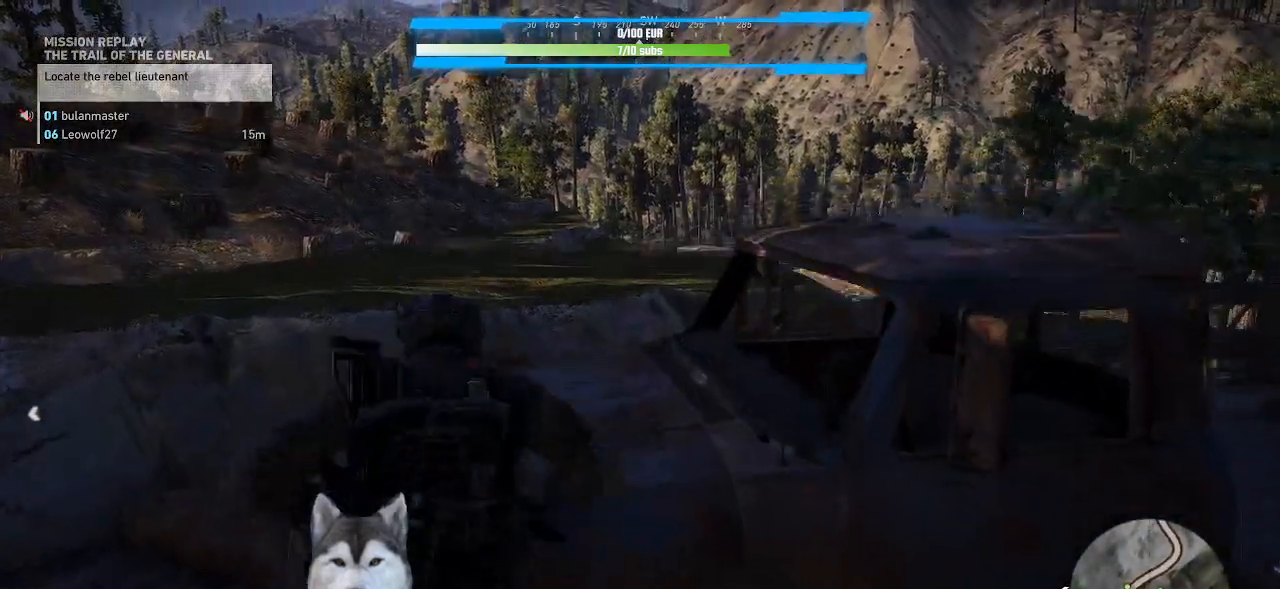
{"keys": [], "mouse": [], "mouse_move": "right", "events": [[33, "w", "up"]]}